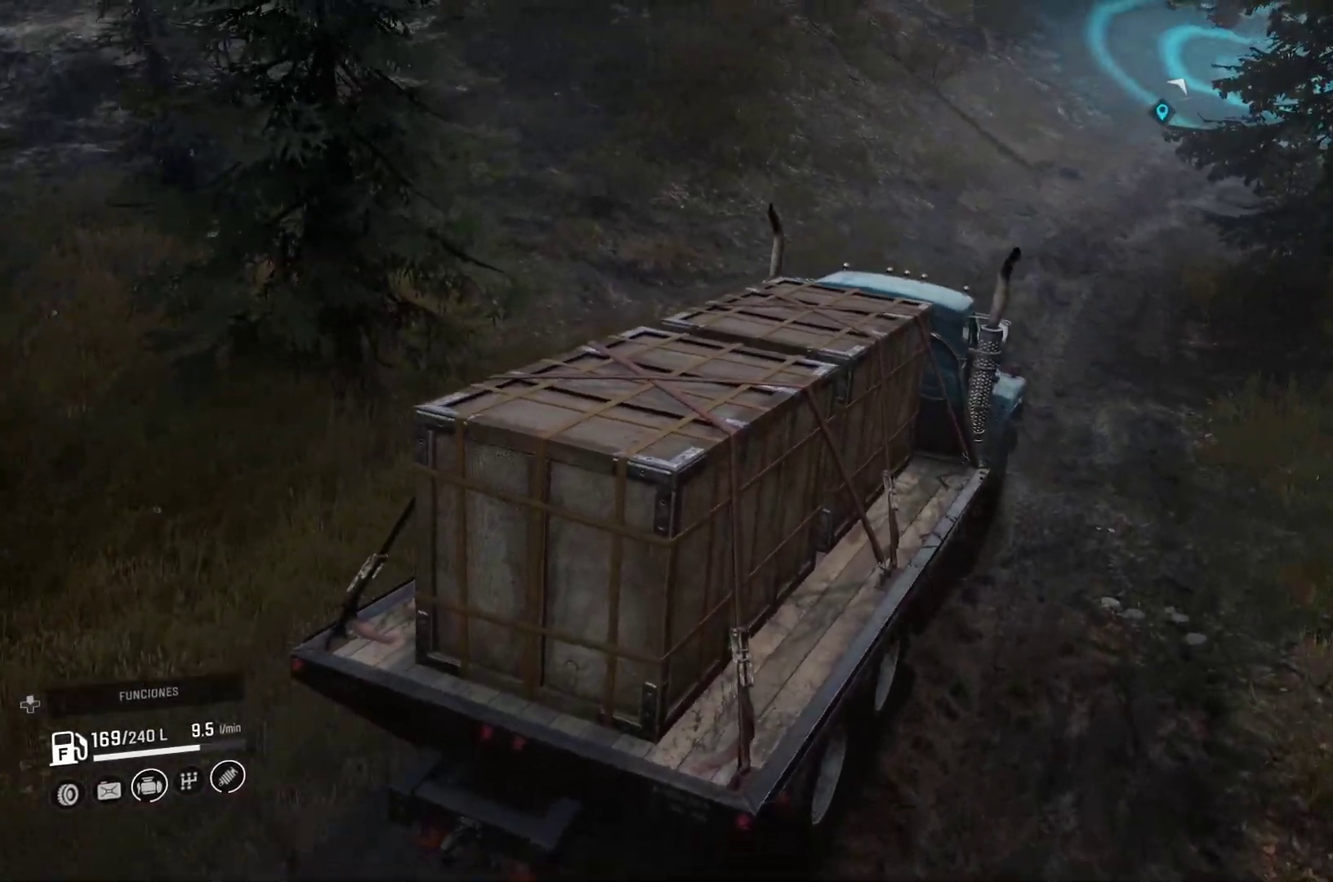
Gameplay with a controller (Xbox layout); each line is a JSON object with the inputs held at the frame after it. "events" lists button and stick changes between this image and that frame as [ms after this image, input, new state], when the widget could be followed in between. Not read: L3 R2 R3.
{"buttons": [], "left_stick": "left", "right_stick": "center", "events": []}
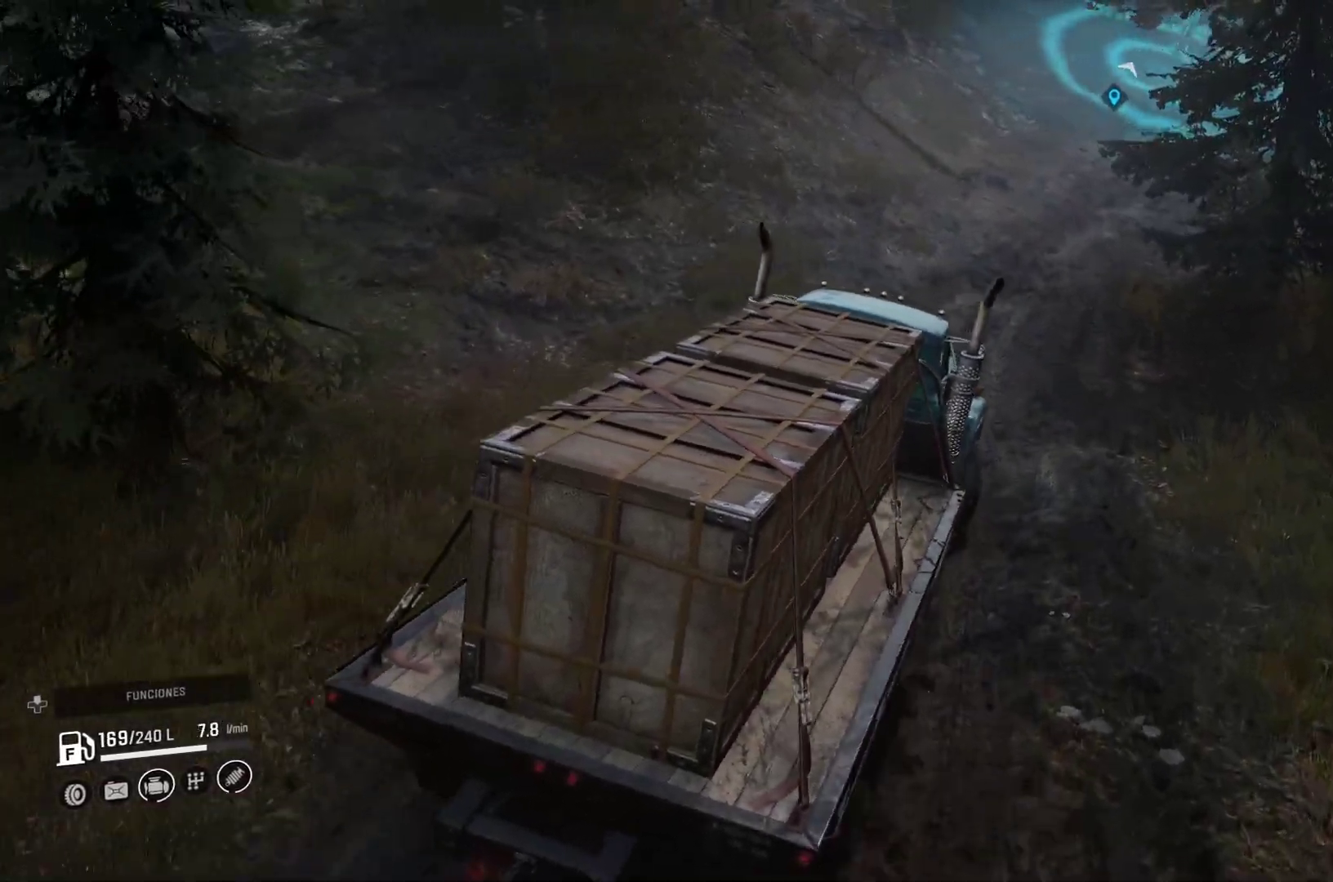
{"buttons": [], "left_stick": "center", "right_stick": "center", "events": [[250, "left_stick", "center"]]}
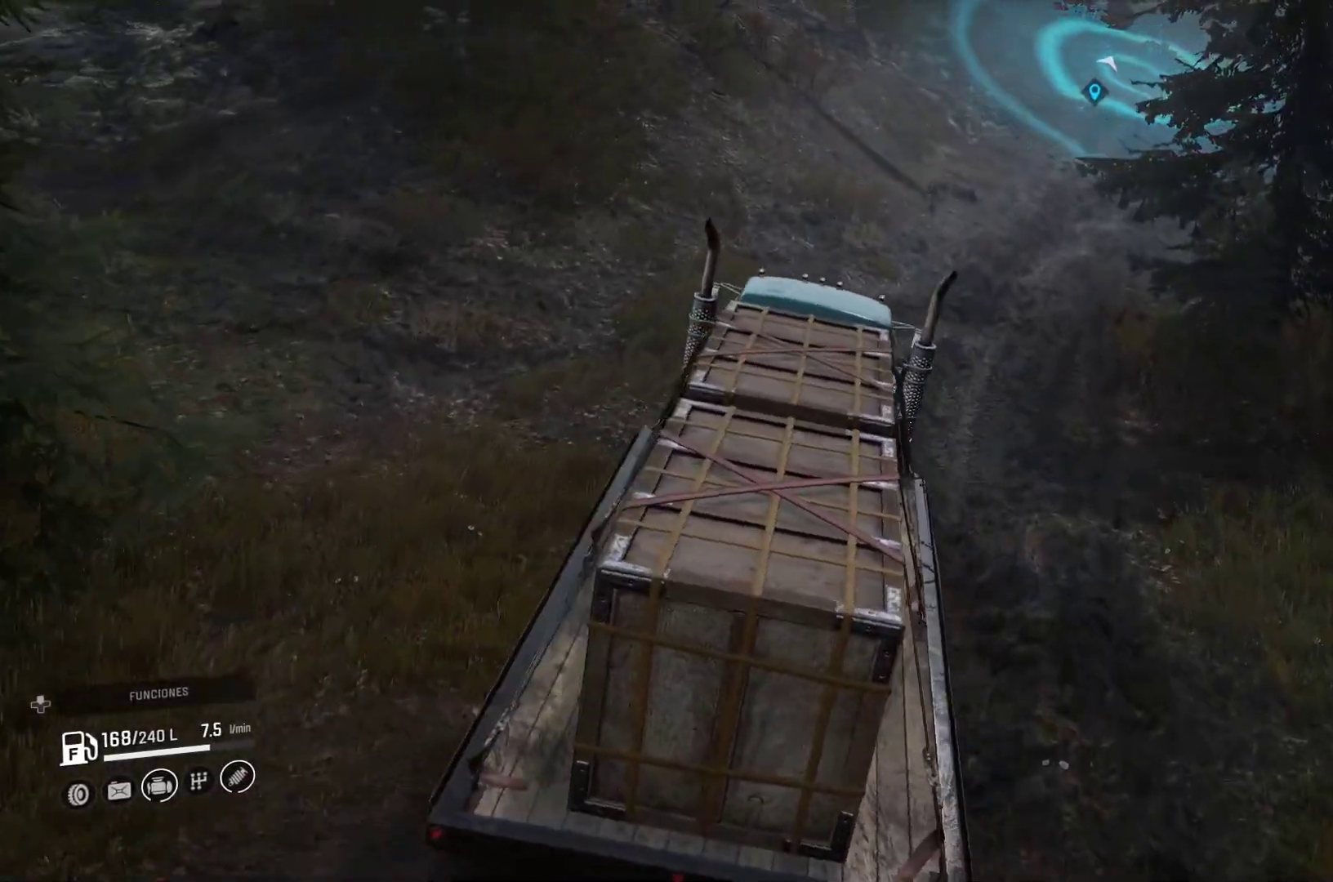
{"buttons": [], "left_stick": "right", "right_stick": "right", "events": [[283, "right_stick", "right"], [417, "left_stick", "right"]]}
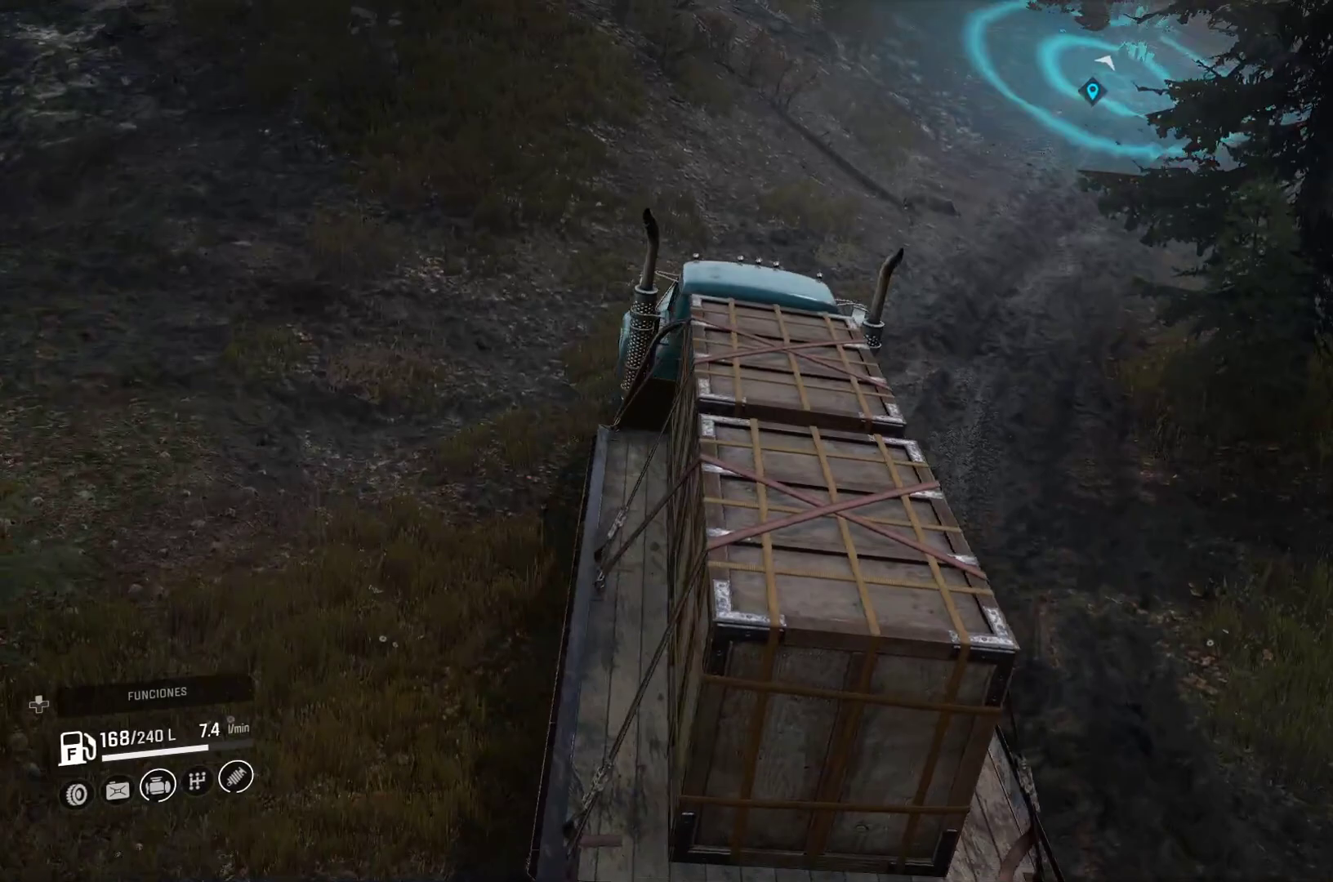
{"buttons": [], "left_stick": "right", "right_stick": "center", "events": [[50, "right_stick", "center"]]}
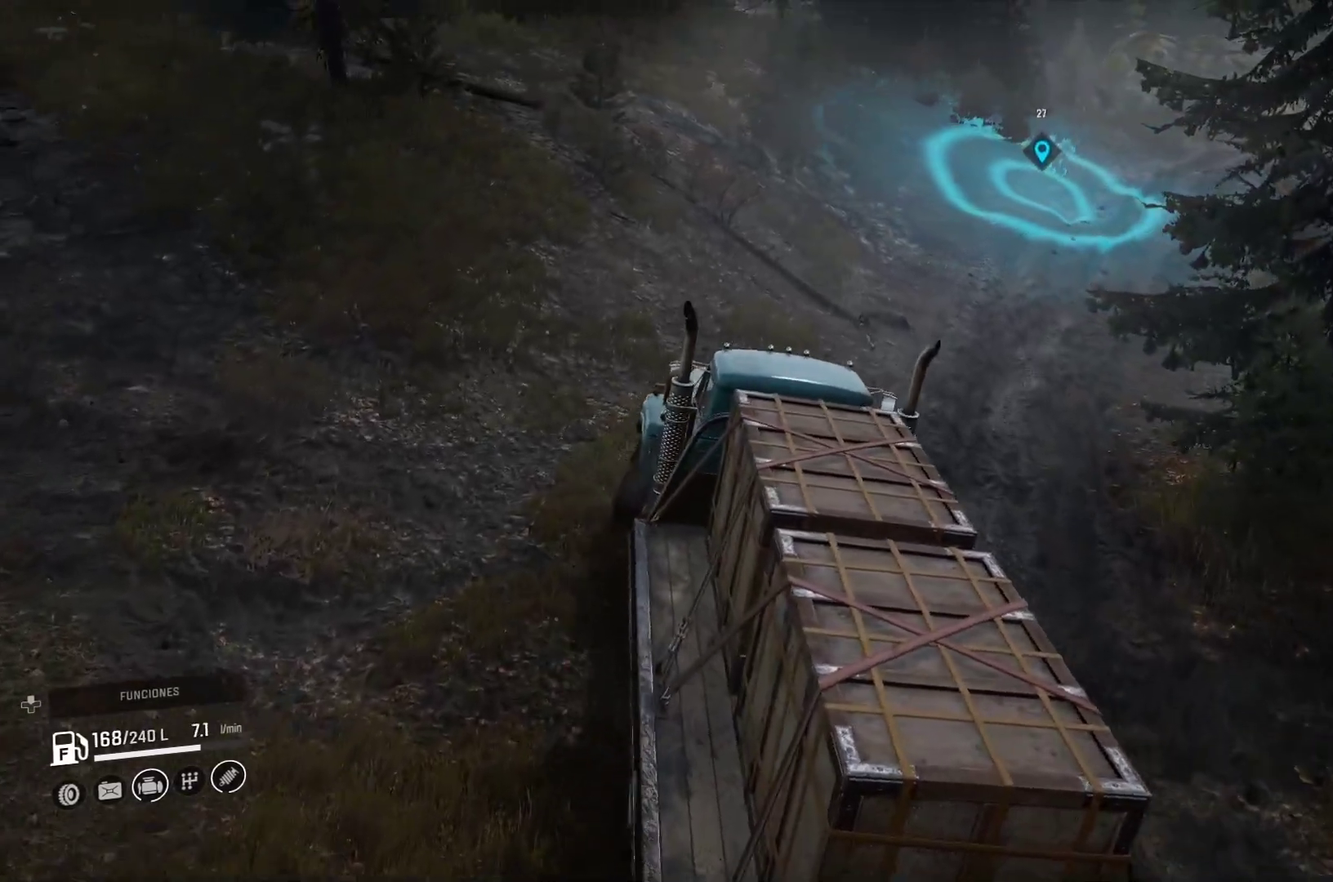
{"buttons": [], "left_stick": "center", "right_stick": "center", "events": [[150, "left_stick", "center"]]}
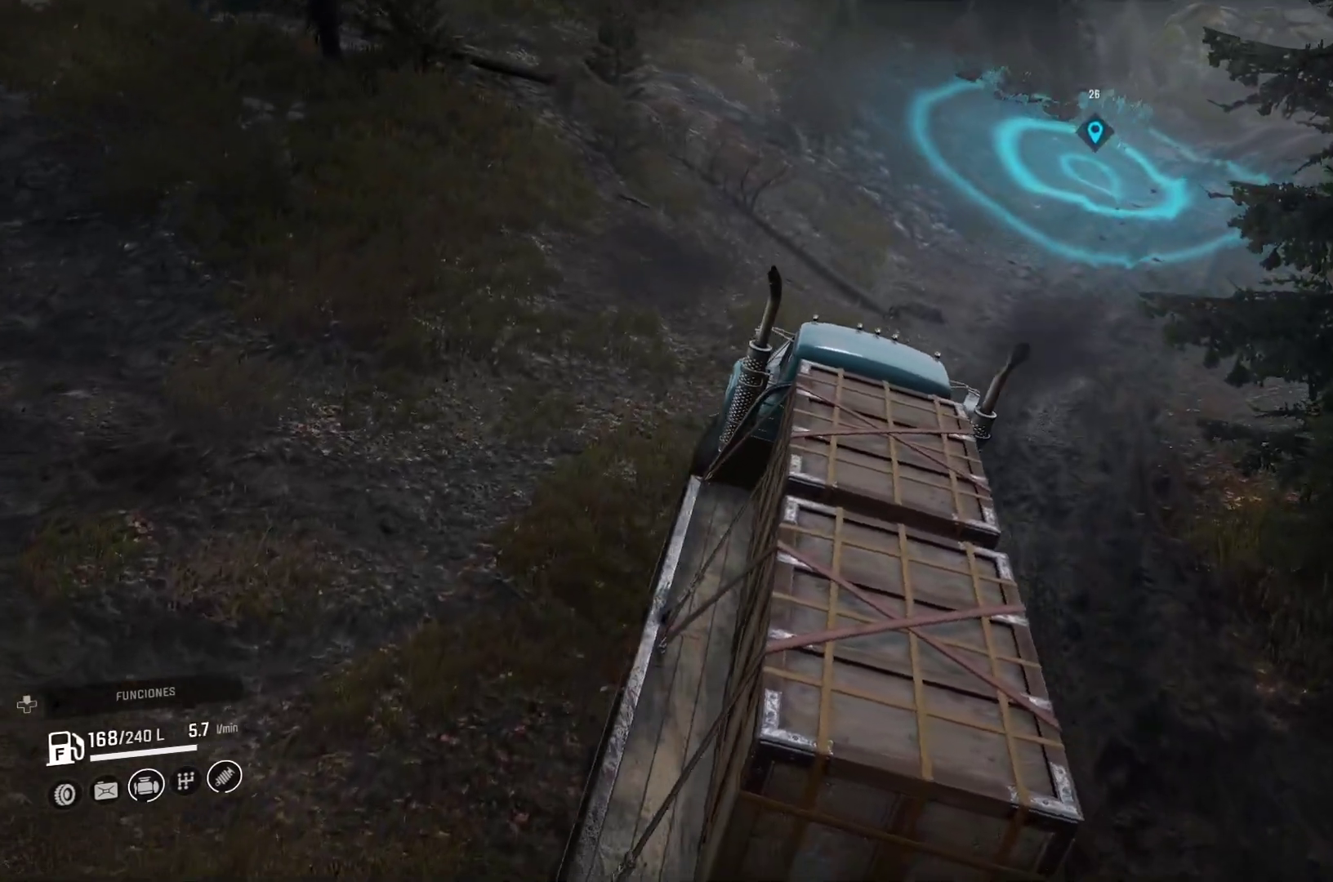
{"buttons": [], "left_stick": "right", "right_stick": "center", "events": [[250, "left_stick", "right"]]}
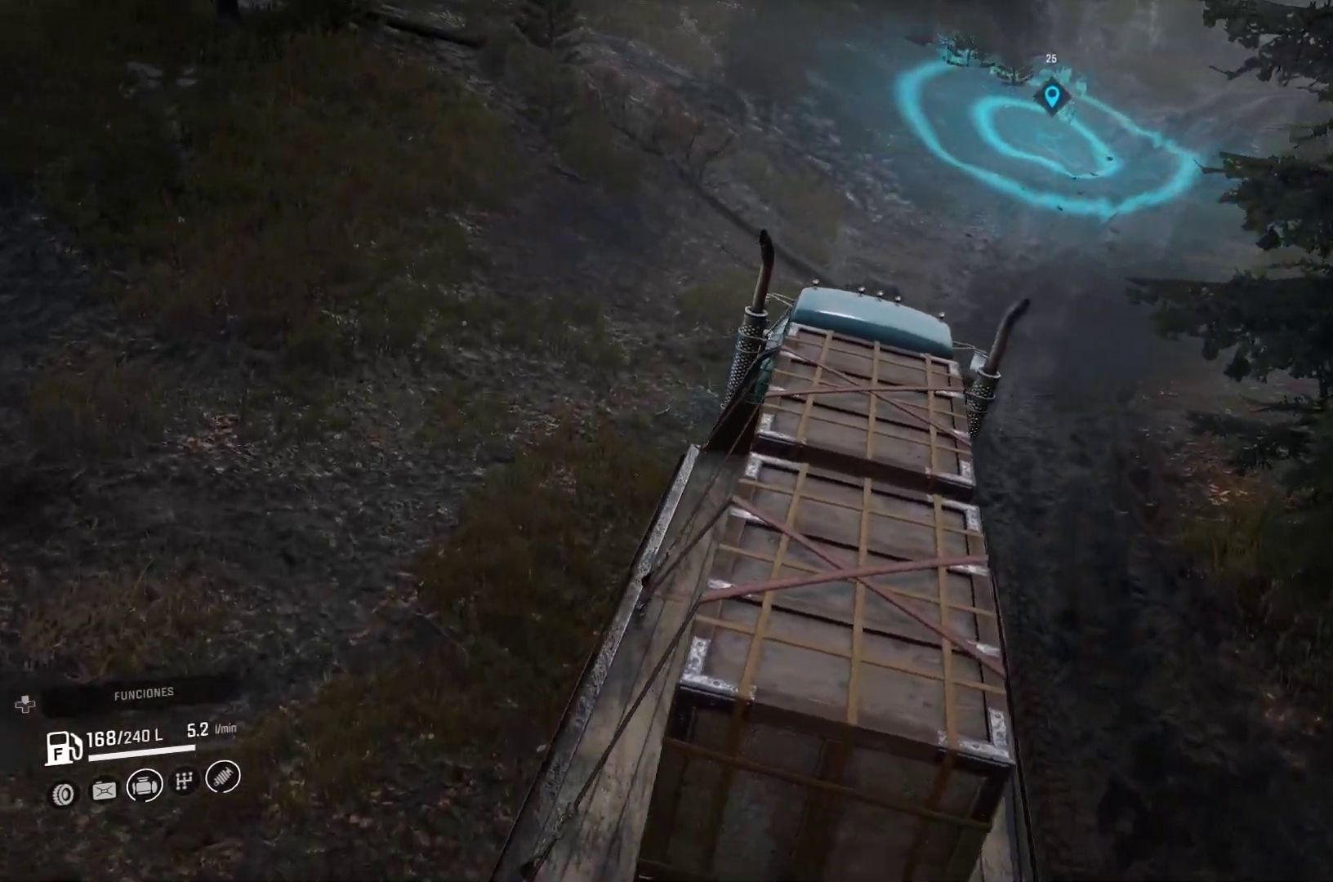
{"buttons": [], "left_stick": "right", "right_stick": "center", "events": []}
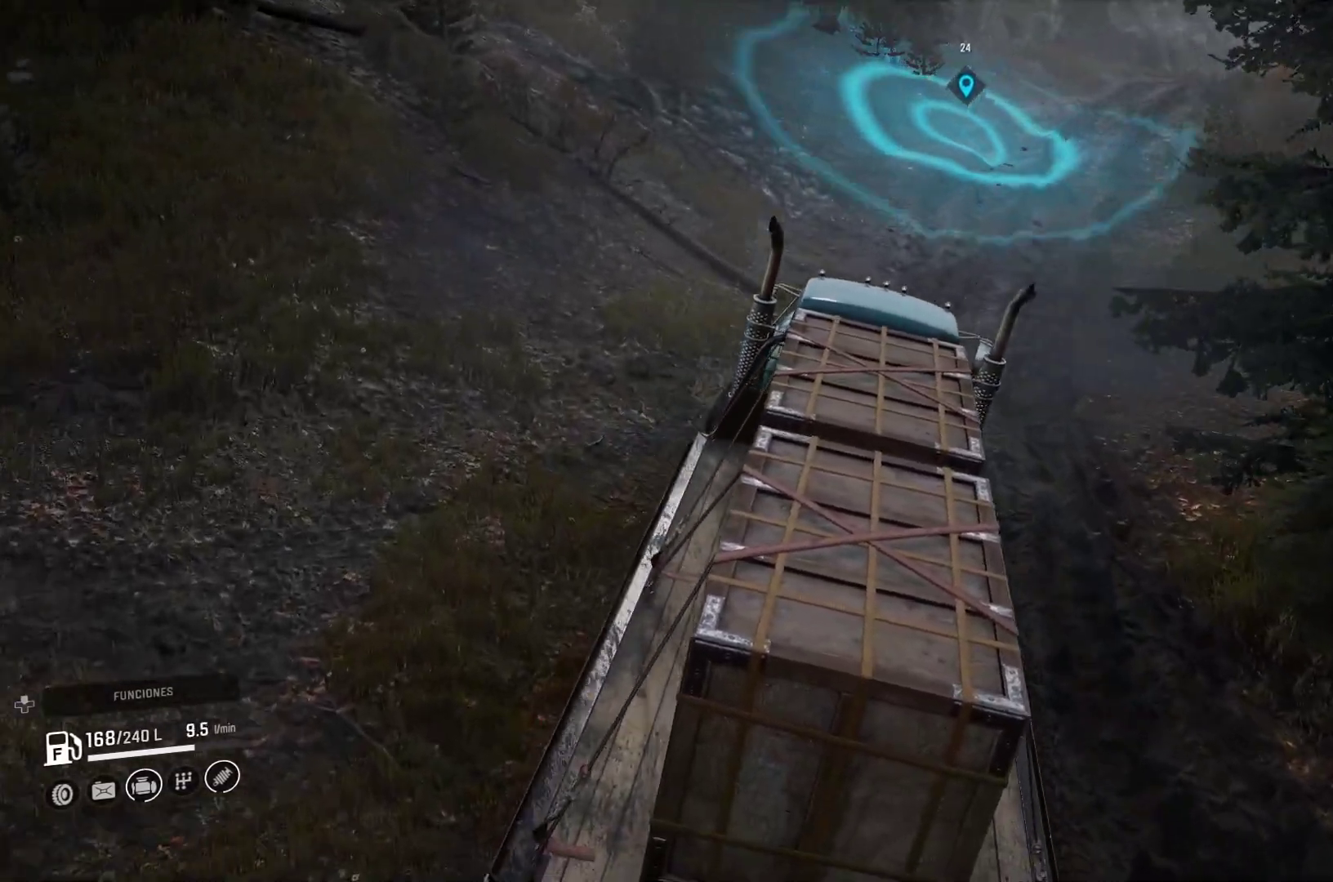
{"buttons": [], "left_stick": "center", "right_stick": "center", "events": [[17, "left_stick", "center"]]}
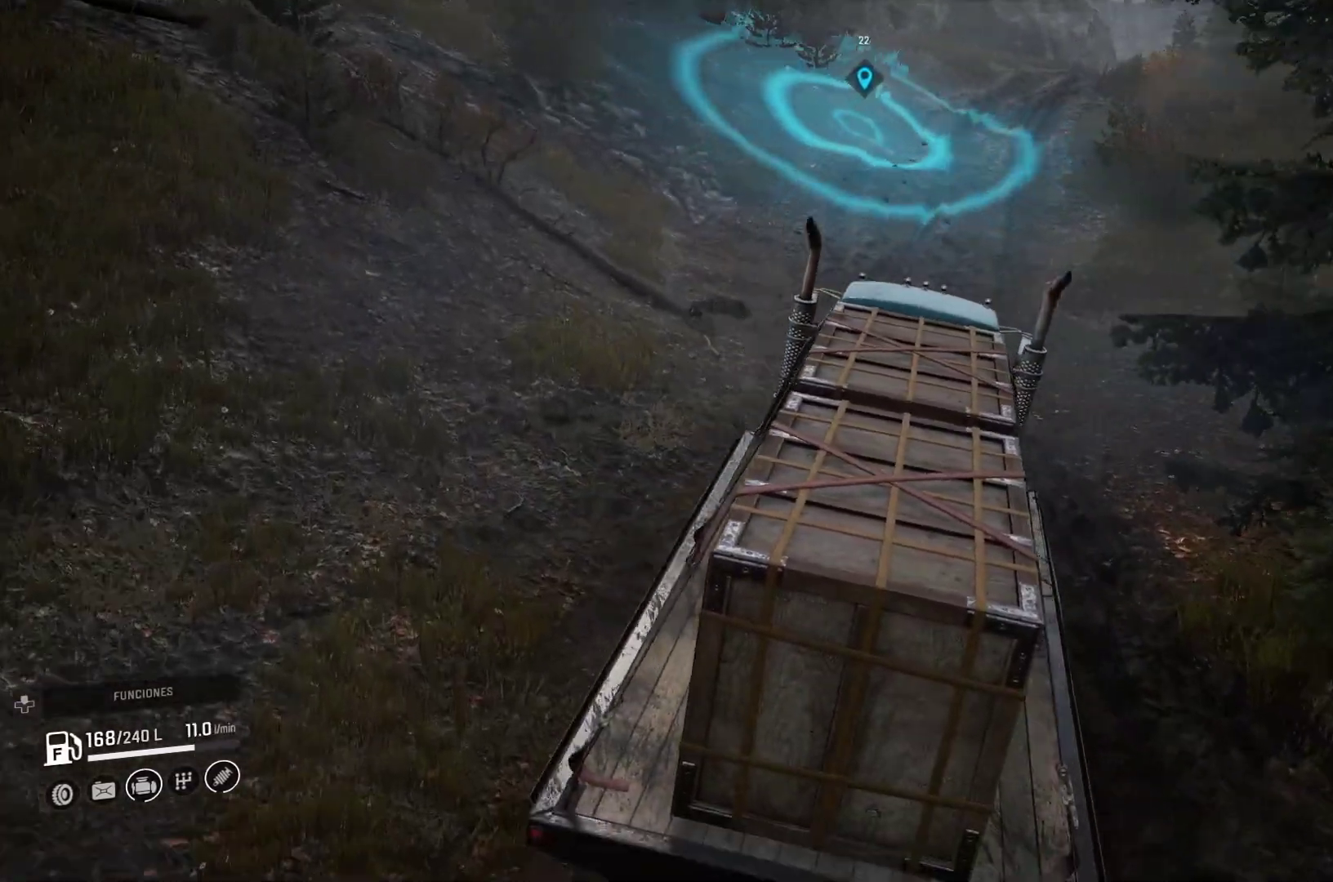
{"buttons": [], "left_stick": "center", "right_stick": "center", "events": []}
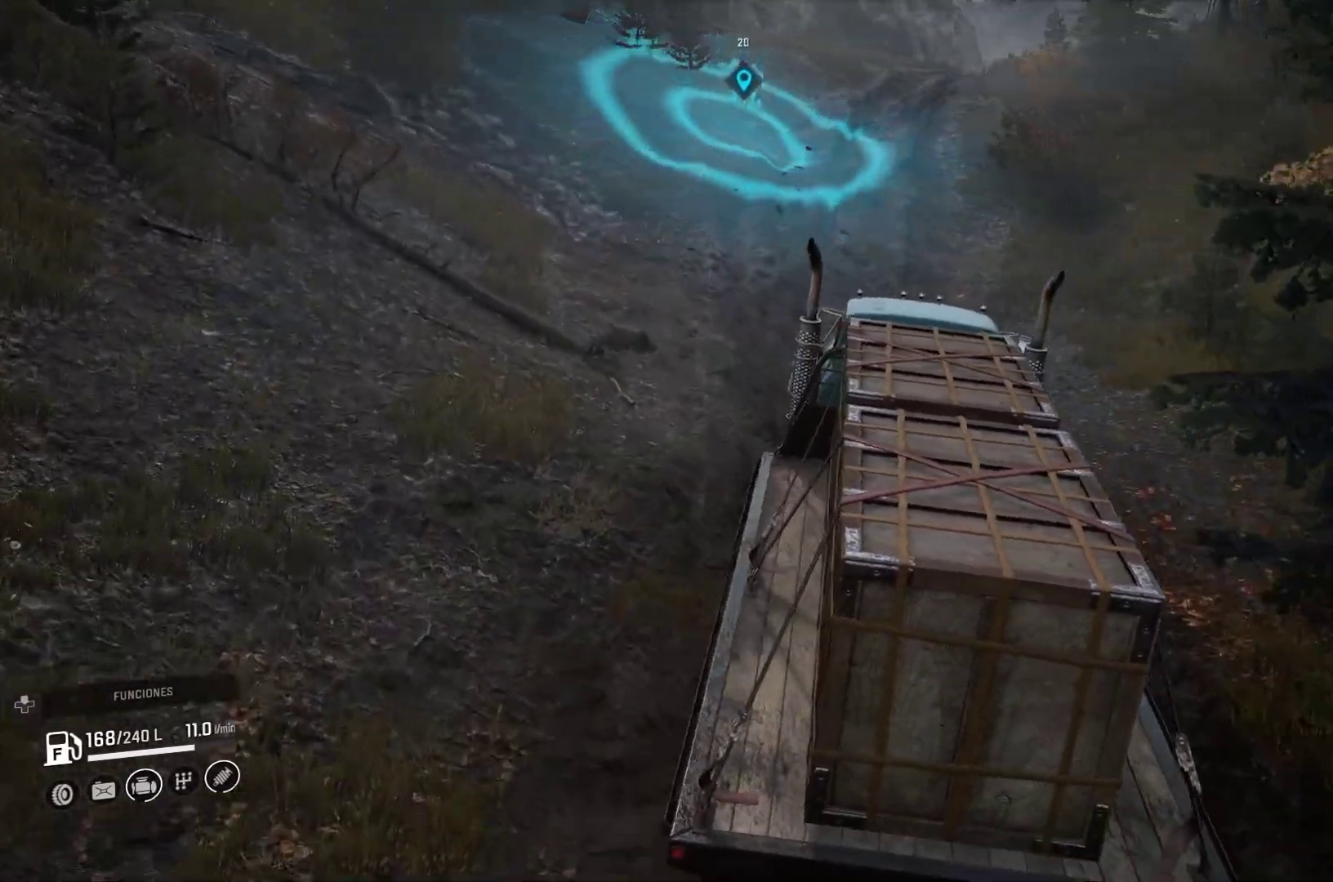
{"buttons": [], "left_stick": "right", "right_stick": "center", "events": [[83, "left_stick", "right"]]}
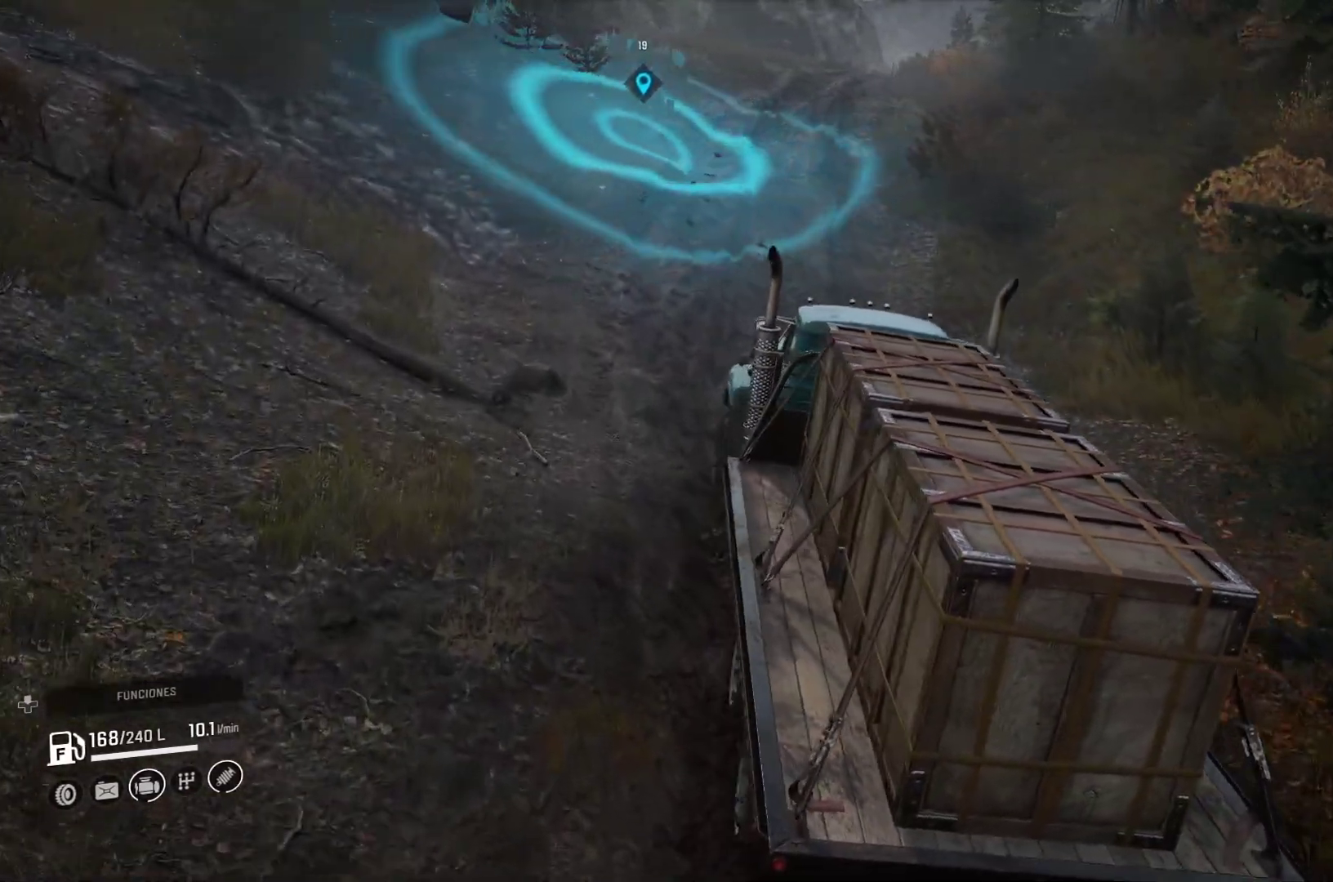
{"buttons": [], "left_stick": "right", "right_stick": "center", "events": []}
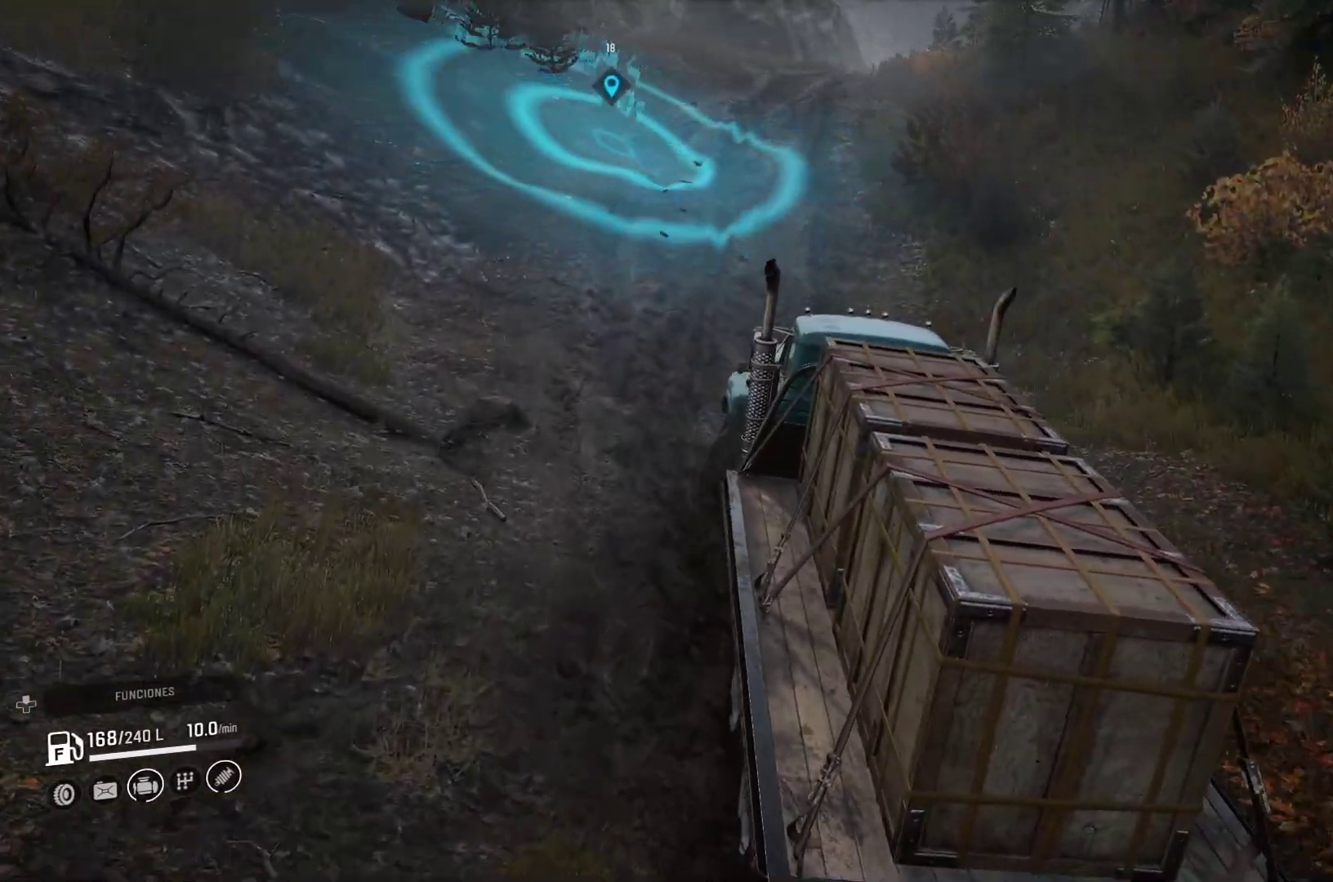
{"buttons": [], "left_stick": "right", "right_stick": "center", "events": [[117, "left_stick", "center"], [233, "left_stick", "right"]]}
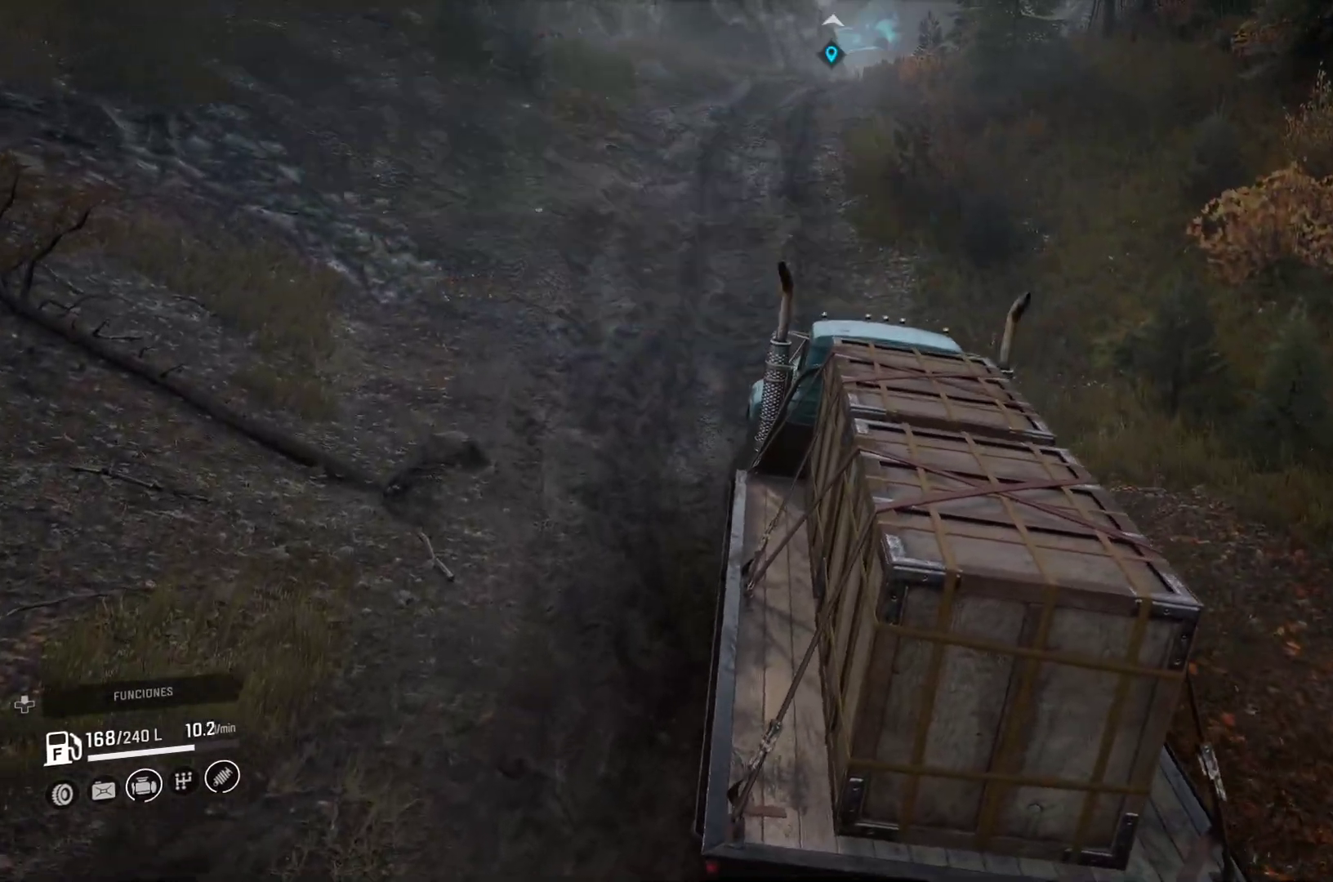
{"buttons": [], "left_stick": "center", "right_stick": "center", "events": [[133, "left_stick", "center"]]}
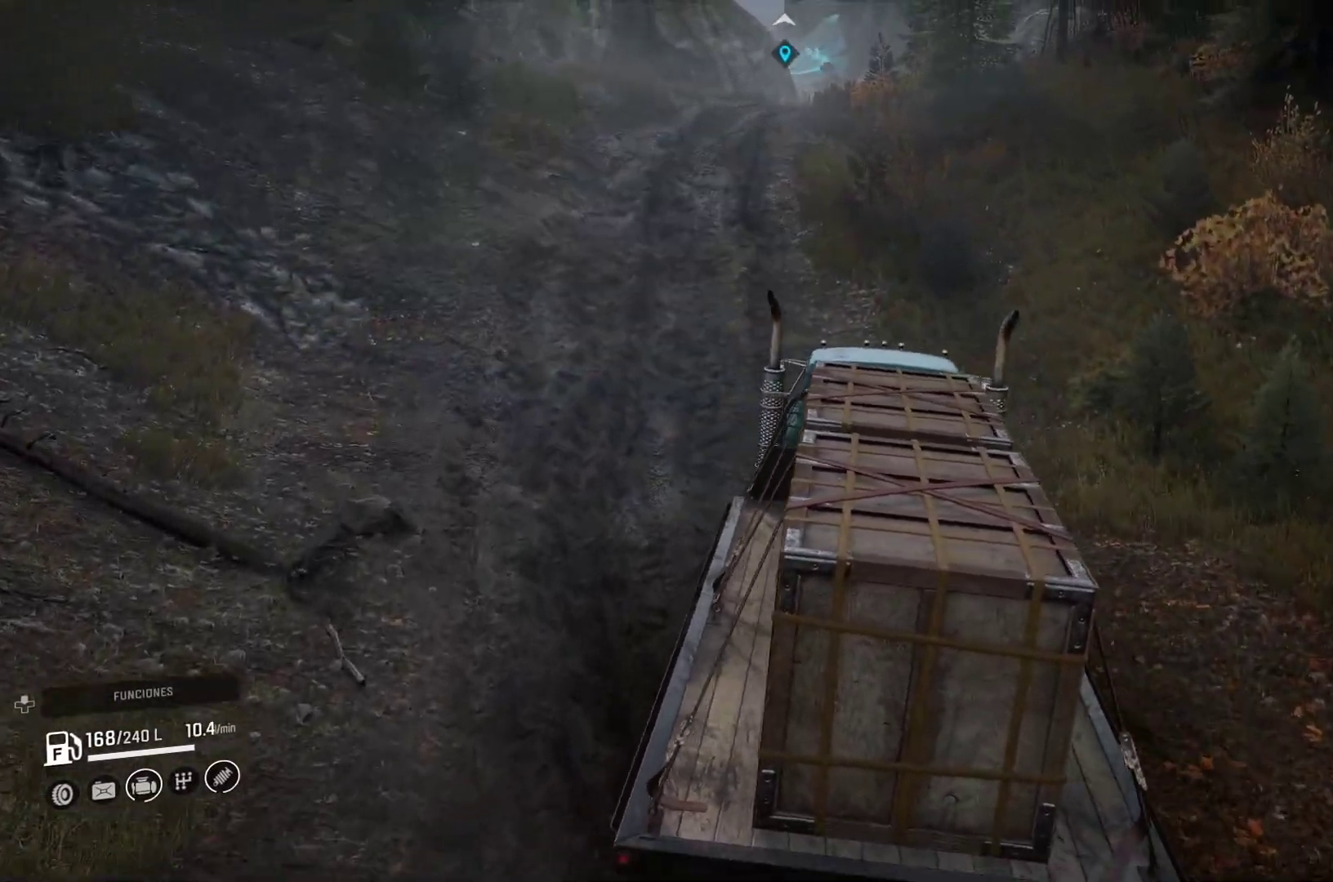
{"buttons": [], "left_stick": "center", "right_stick": "center", "events": []}
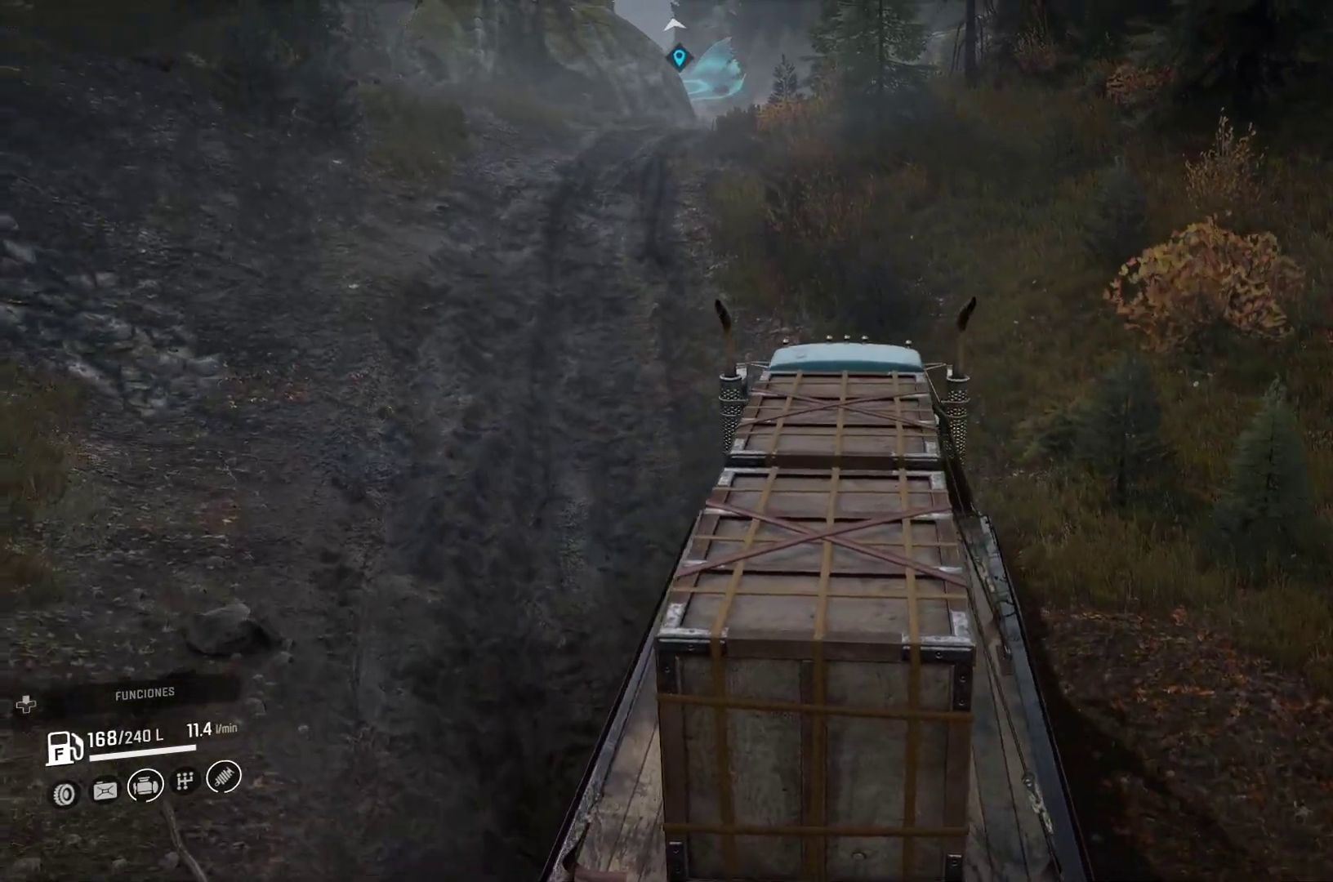
{"buttons": [], "left_stick": "left", "right_stick": "center", "events": [[283, "left_stick", "left"]]}
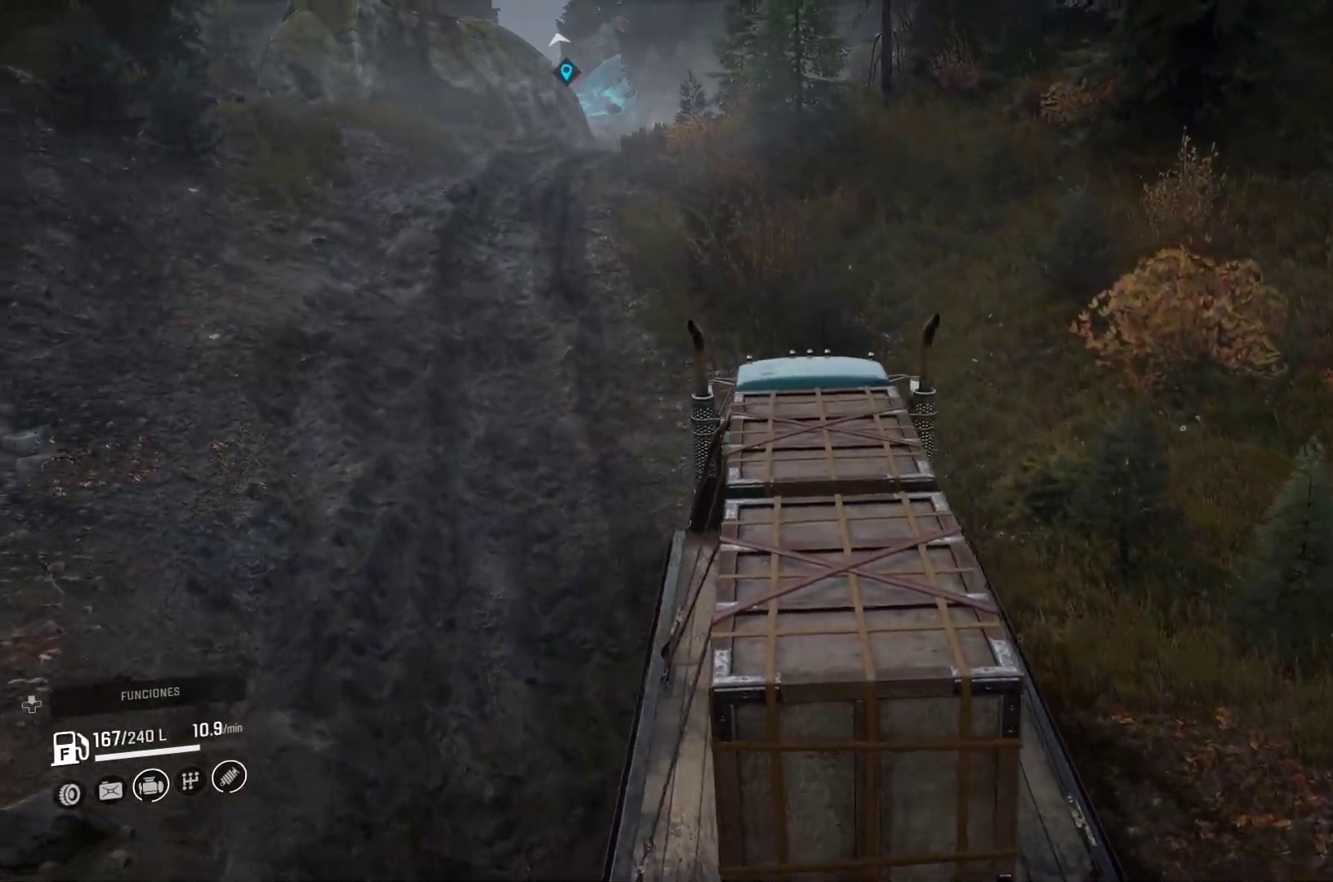
{"buttons": [], "left_stick": "center", "right_stick": "center", "events": [[183, "left_stick", "center"]]}
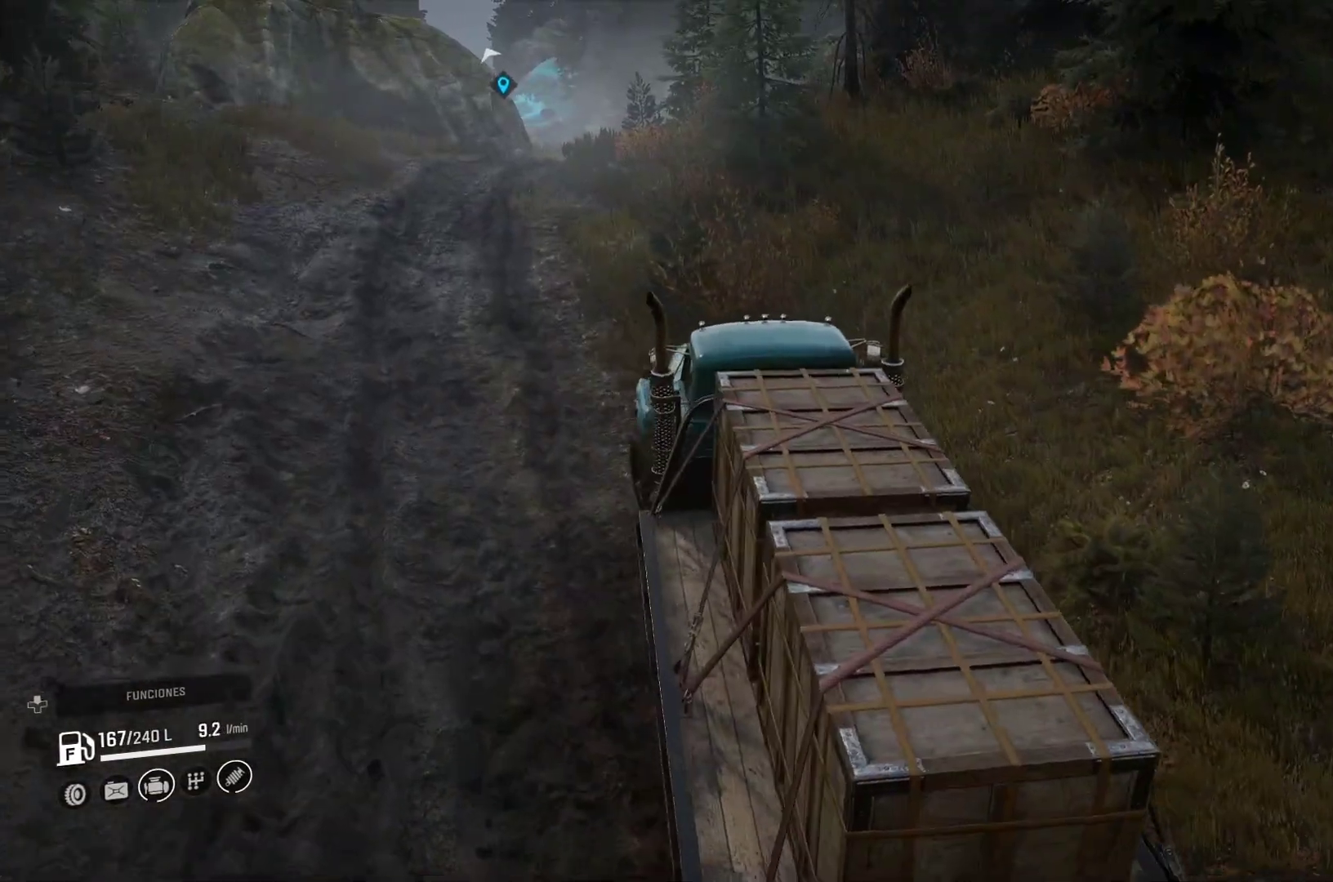
{"buttons": [], "left_stick": "center", "right_stick": "center", "events": []}
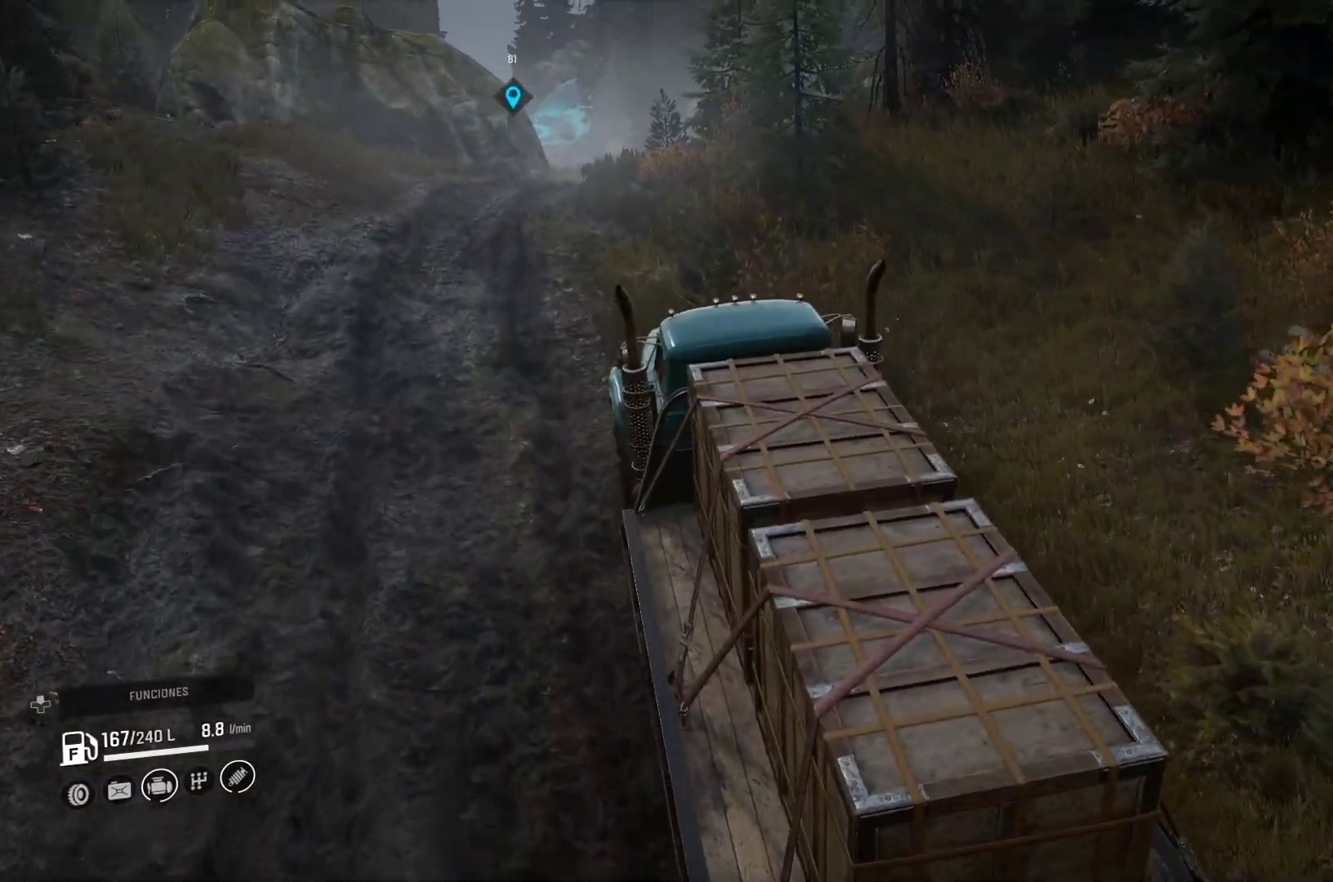
{"buttons": [], "left_stick": "center", "right_stick": "center", "events": []}
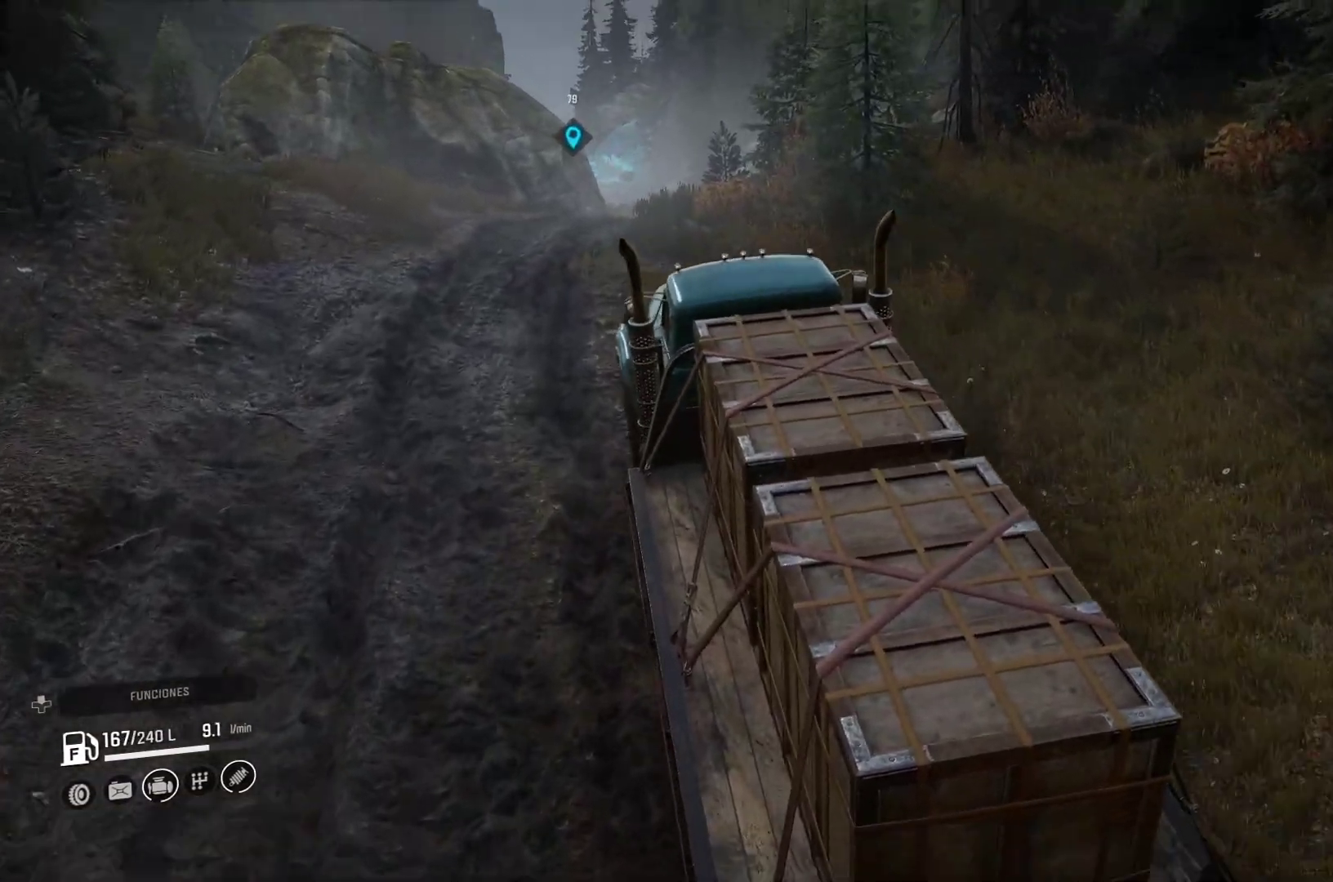
{"buttons": [], "left_stick": "center", "right_stick": "center", "events": []}
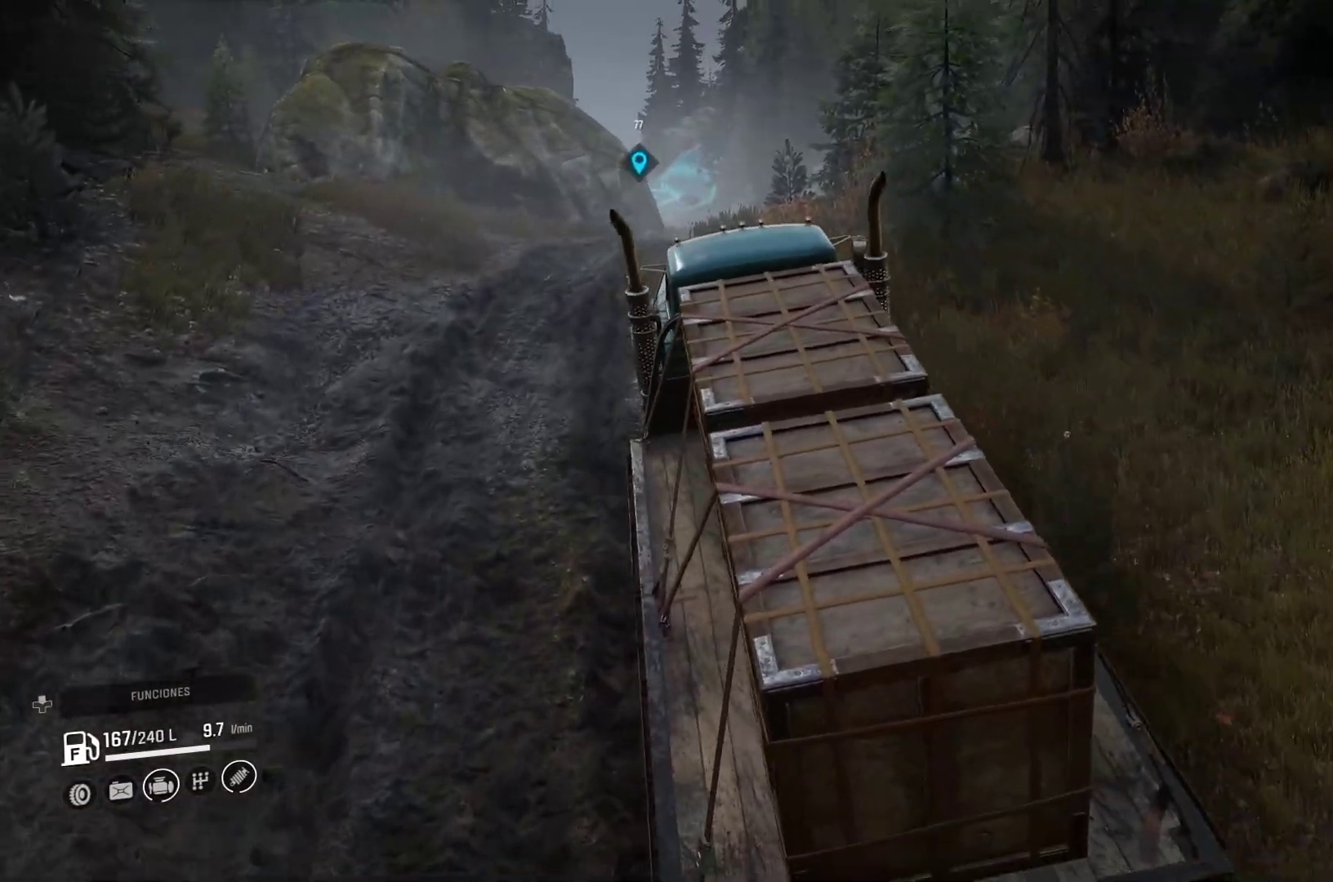
{"buttons": [], "left_stick": "up", "right_stick": "center", "events": [[450, "left_stick", "up"]]}
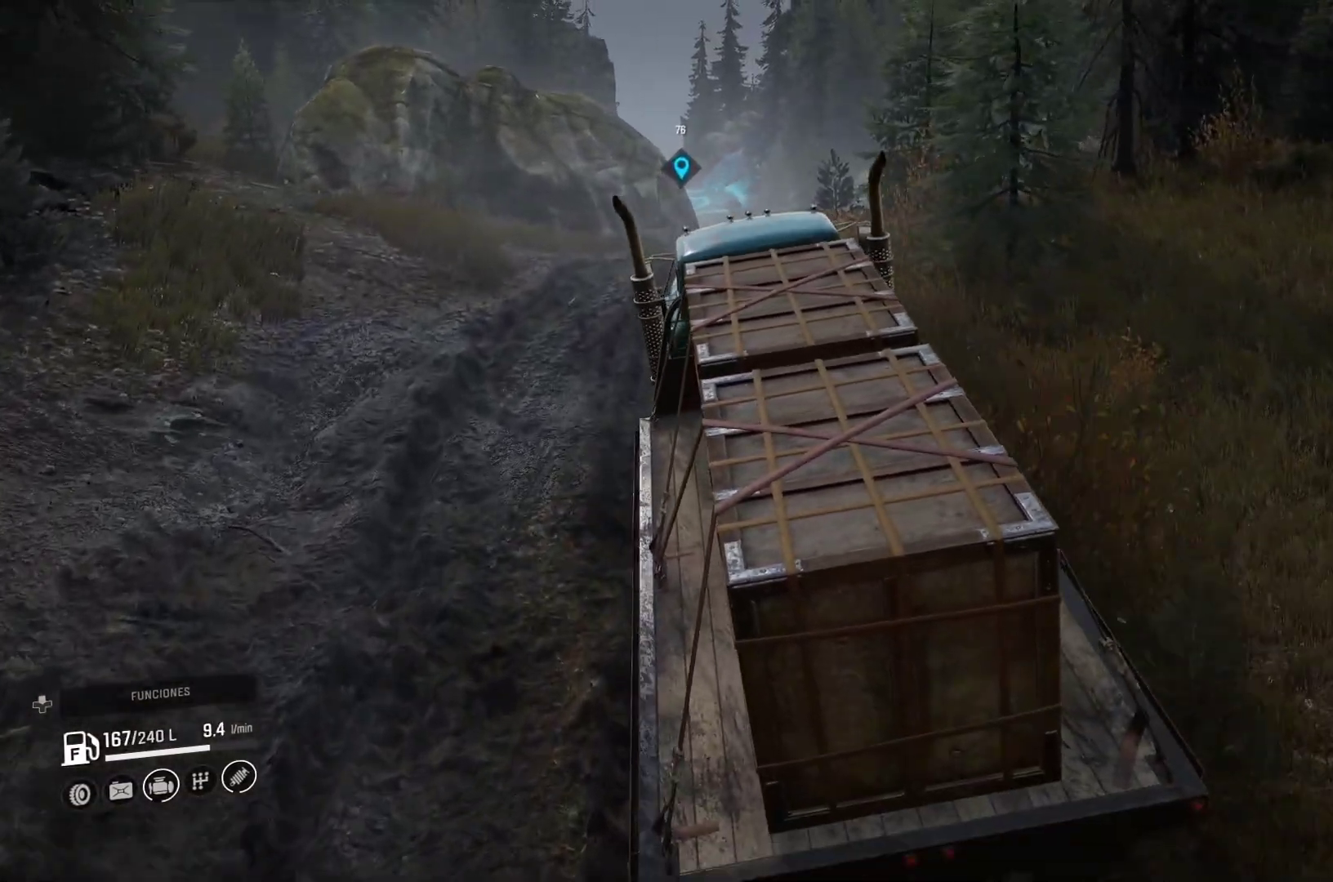
{"buttons": [], "left_stick": "up", "right_stick": "center", "events": []}
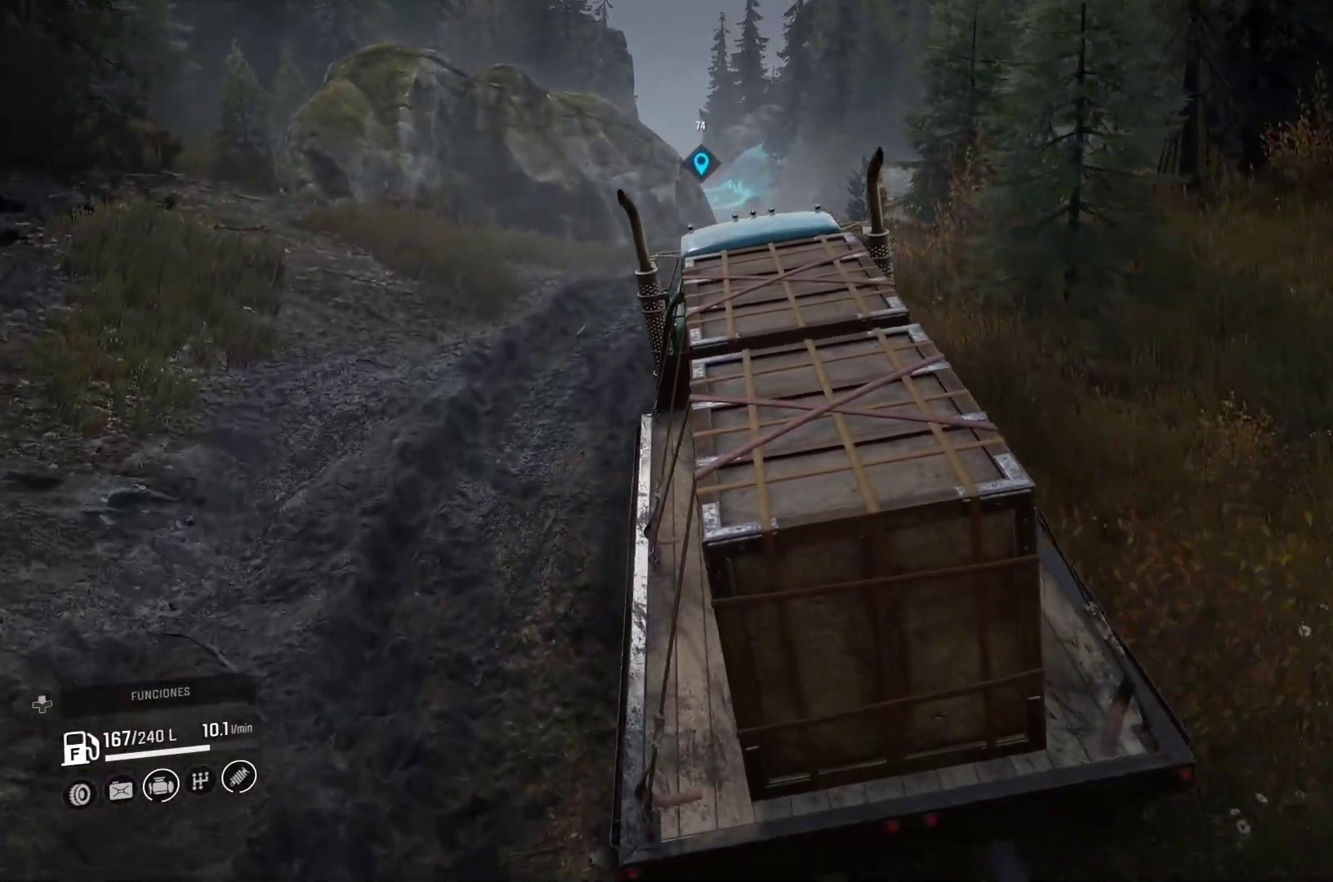
{"buttons": [], "left_stick": "center", "right_stick": "center", "events": [[200, "left_stick", "center"]]}
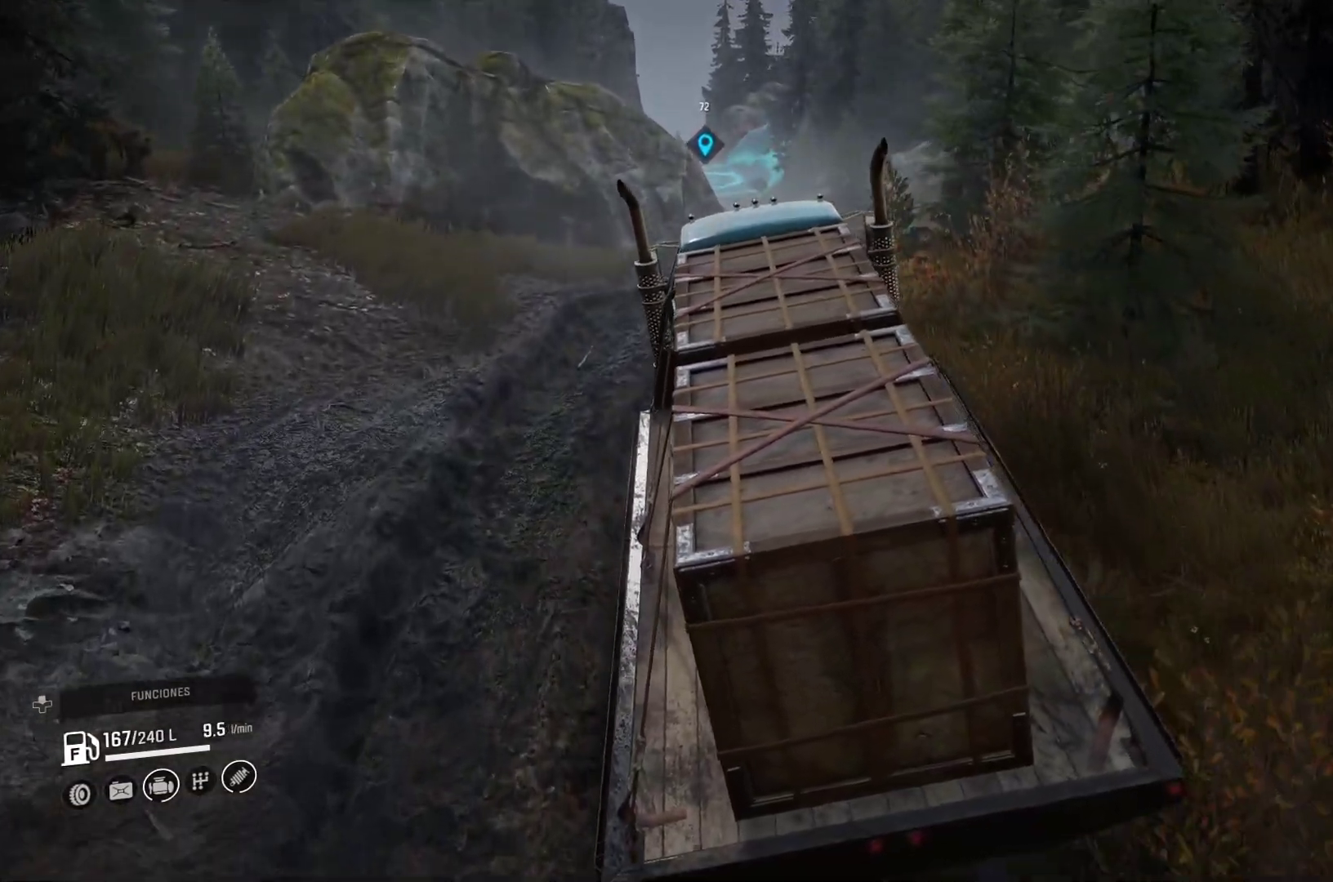
{"buttons": [], "left_stick": "down", "right_stick": "center", "events": [[167, "left_stick", "down"]]}
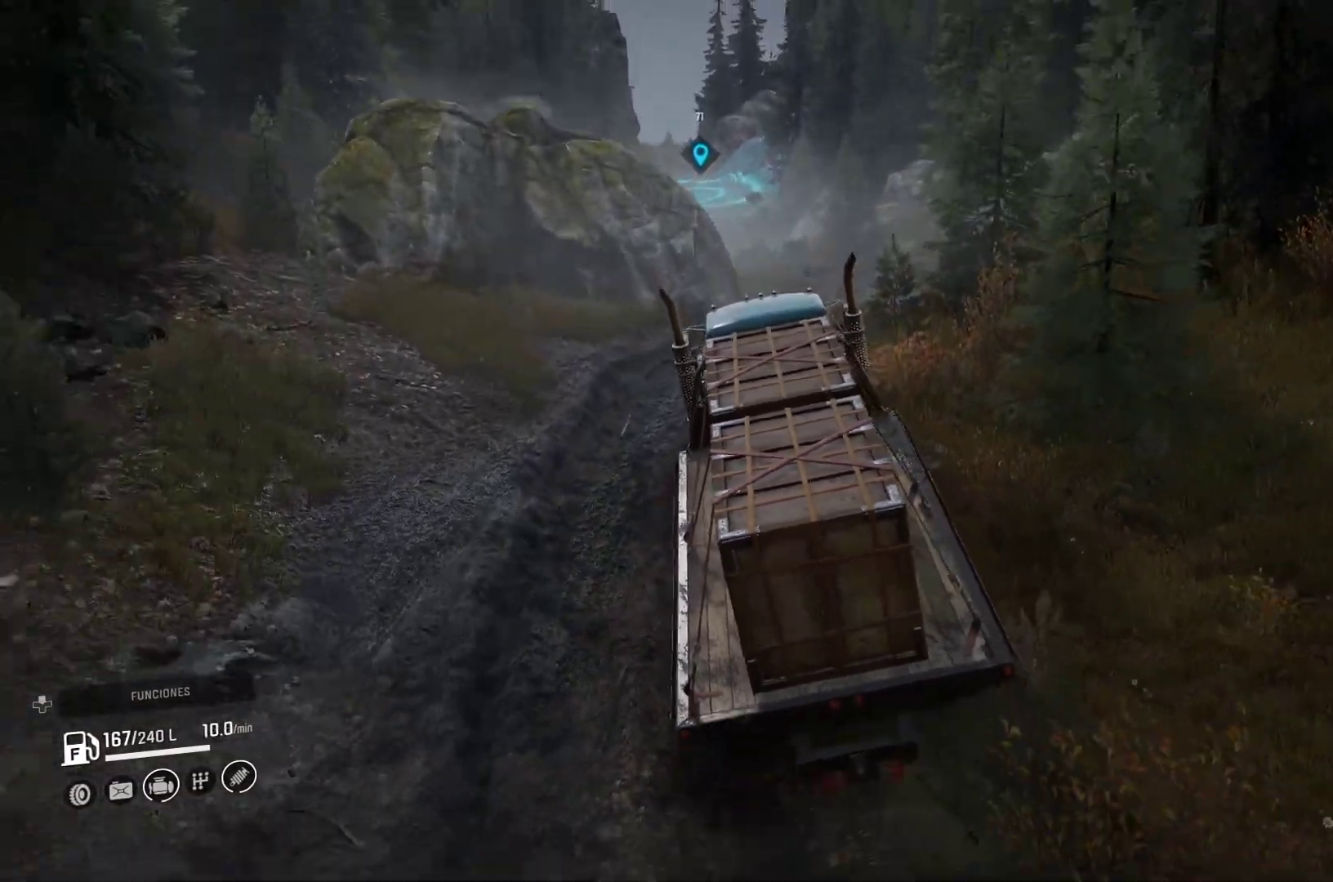
{"buttons": [], "left_stick": "center", "right_stick": "center", "events": [[483, "left_stick", "center"]]}
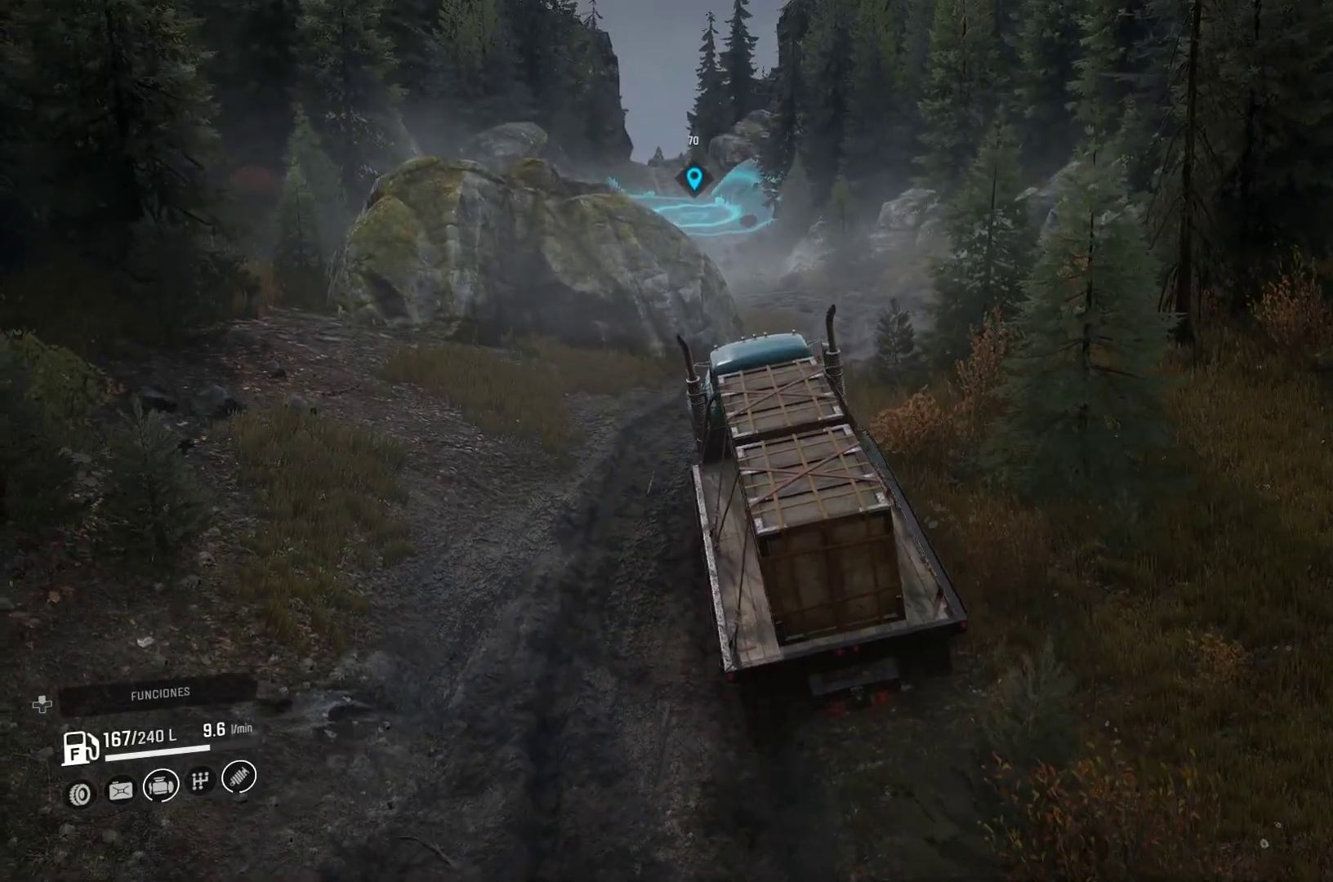
{"buttons": [], "left_stick": "right", "right_stick": "center", "events": [[200, "left_stick", "right"]]}
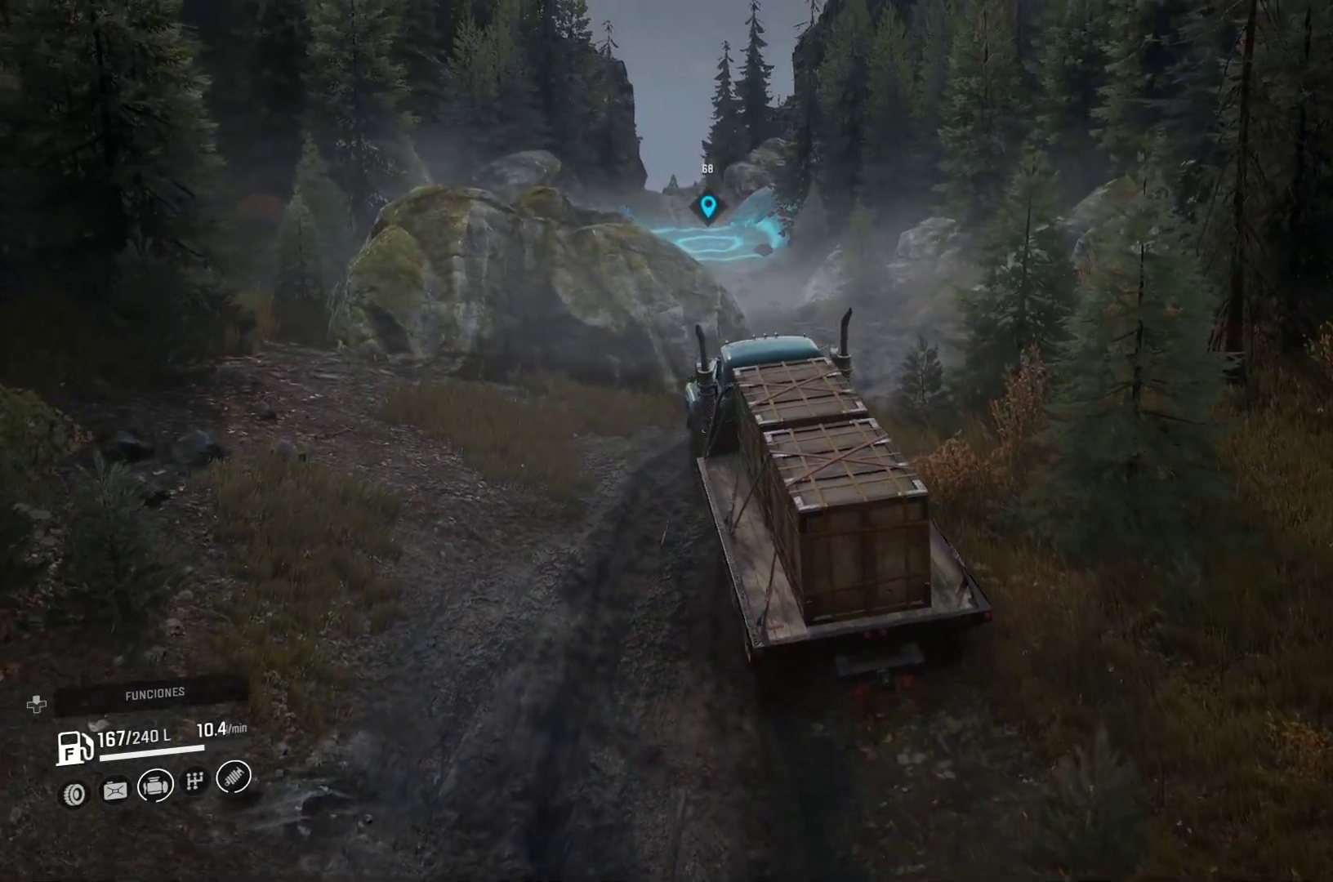
{"buttons": [], "left_stick": "right", "right_stick": "center", "events": []}
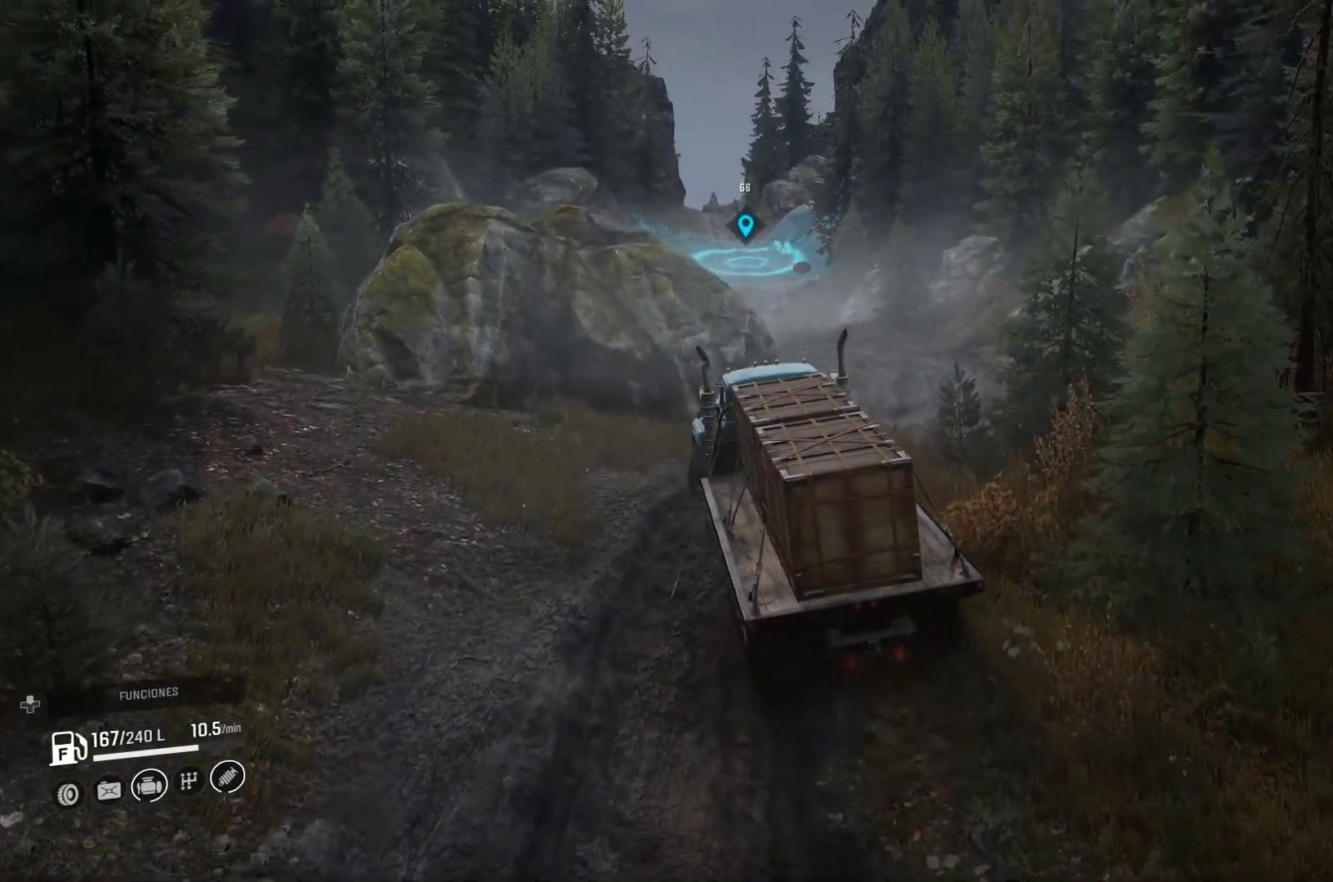
{"buttons": [], "left_stick": "right", "right_stick": "center", "events": []}
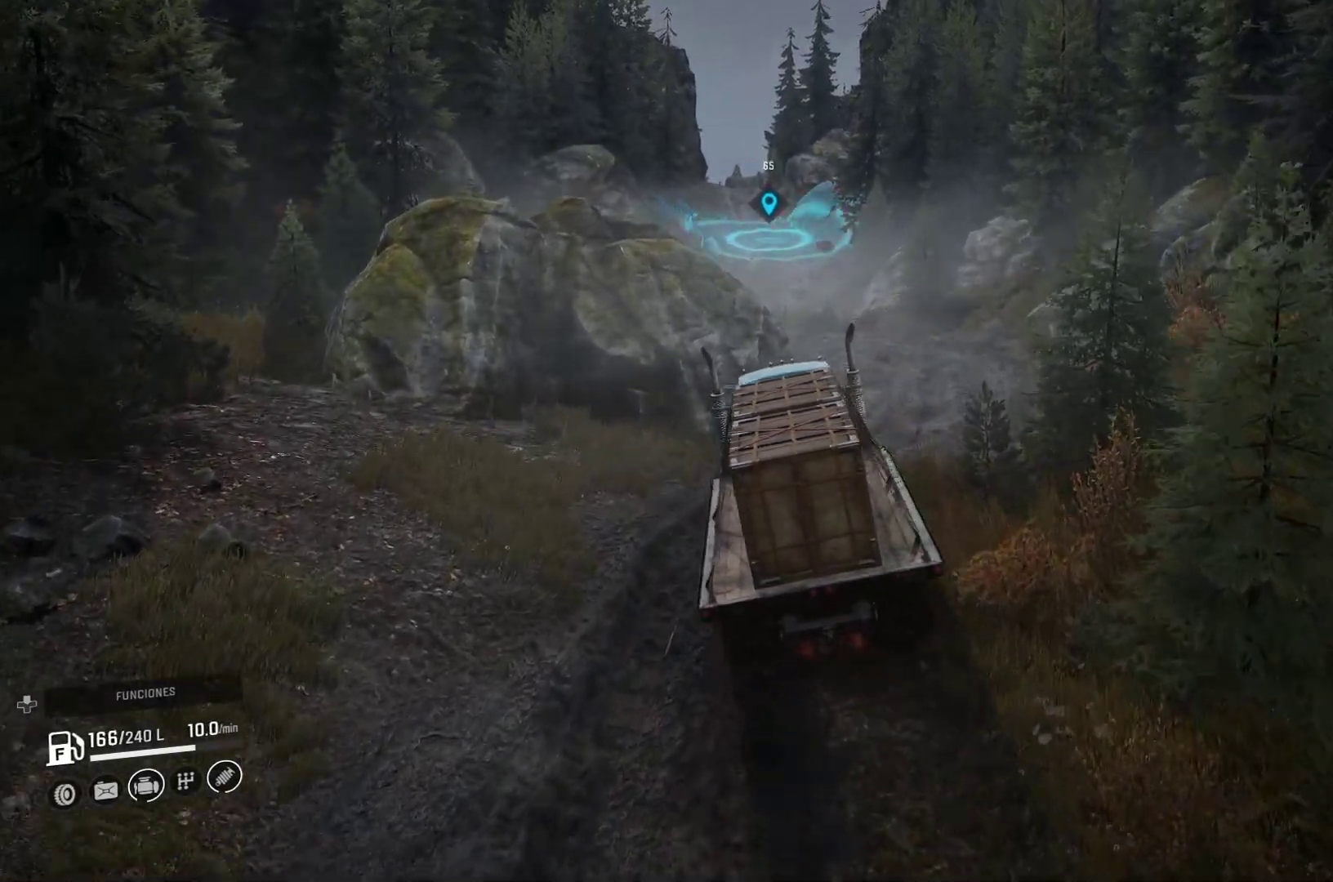
{"buttons": [], "left_stick": "center", "right_stick": "center", "events": [[267, "left_stick", "center"]]}
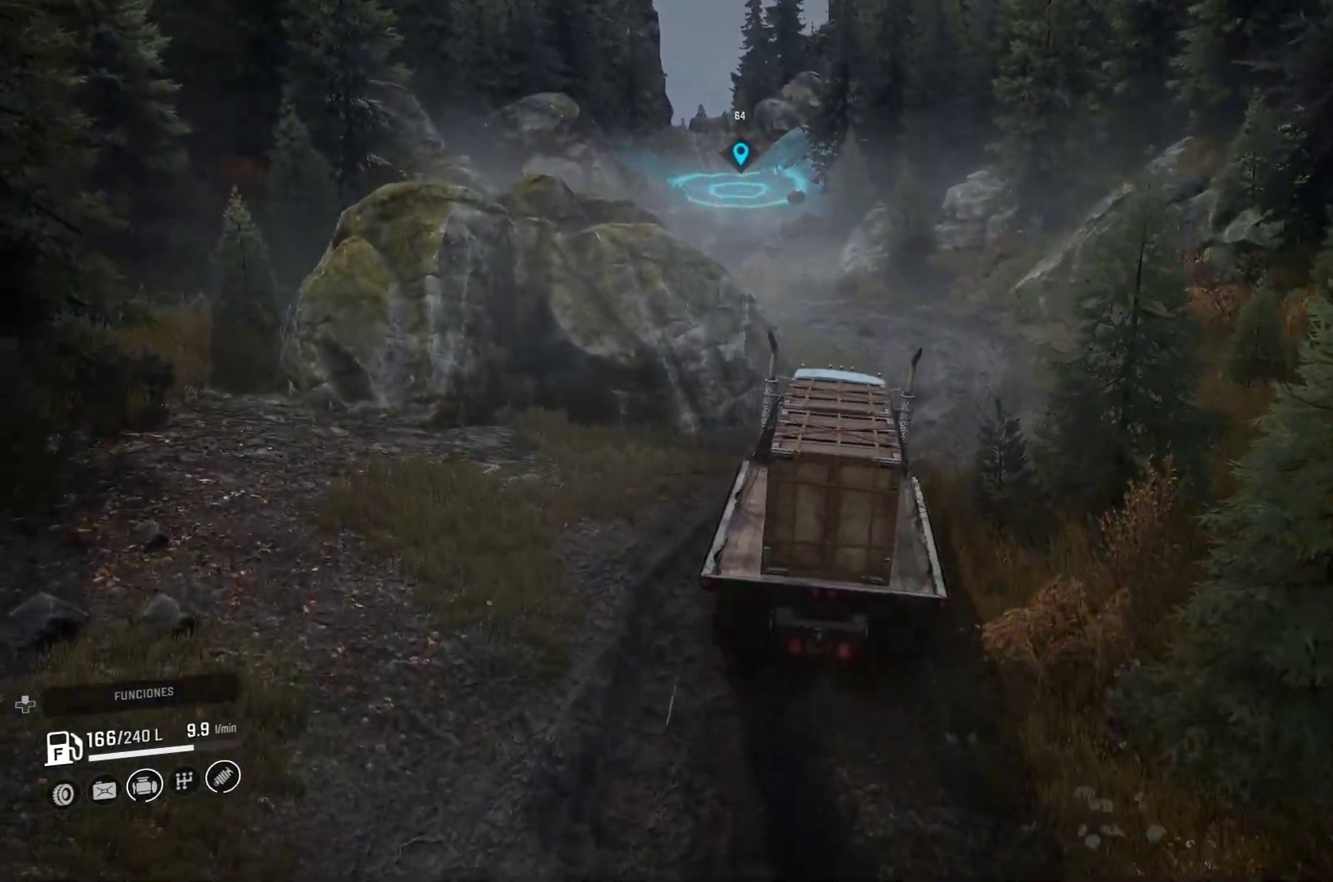
{"buttons": [], "left_stick": "center", "right_stick": "center", "events": []}